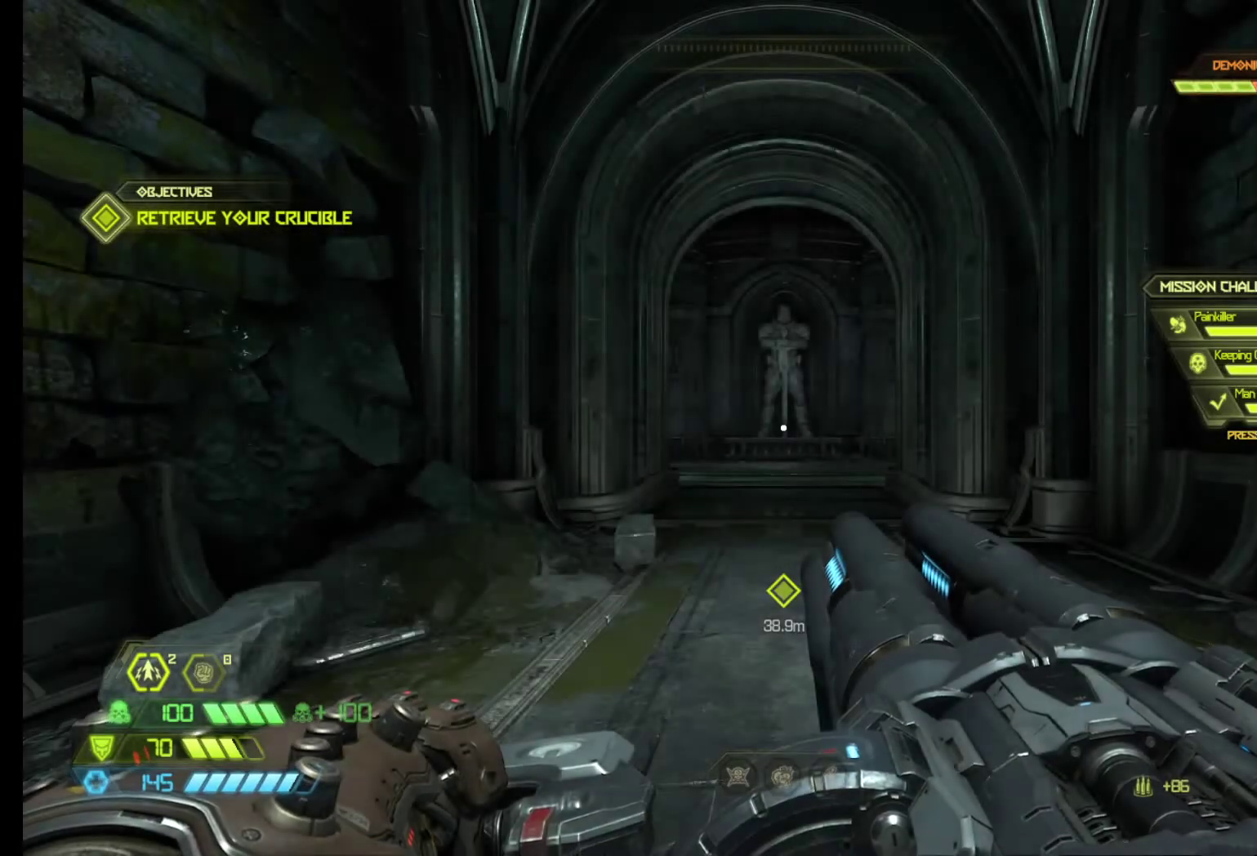
Gameplay with keyboard and mouse; each line is a JSON object with the keys and mouse buttons held at the frame after it. "events" lists presses ("down") and releases ("up") of "1", "2", "3", "4", "5", "6", "a", "alt", "c", "ctrl", "d", "e", "f", "q", "r", "s", "shift", "tab", "v", "w", "x", "z", "mouse_left", "mouse_middle", "mouse_right", "mouse_wheel_up" and "mouse_wheel_down" between this image and that frame as [ms after this image, input, new state], when the widget could be followed in between. "mouse_left", "mouse_middle", "mouse_right", "mouse_wheel_up", "mouse_wheel_down" = the "left", "middle", "right", "wheel_up", "wheel_down" buttons of the "mouse" list. No other keys are recorded. Mouse movement is not recorded.
{"keys": ["shift", "z"], "mouse": [], "events": [[233, "z", "down"], [383, "shift", "down"]]}
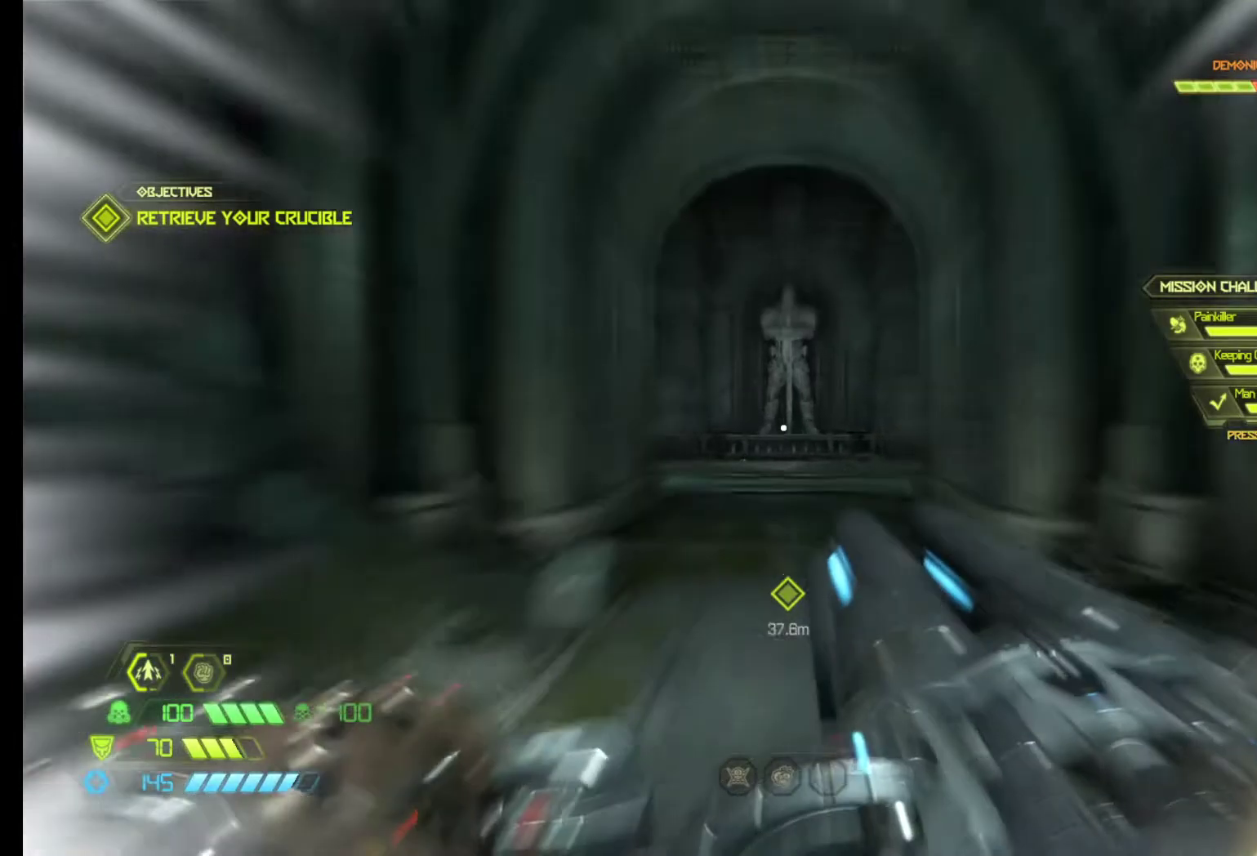
{"keys": ["z"], "mouse": [], "events": [[350, "shift", "up"]]}
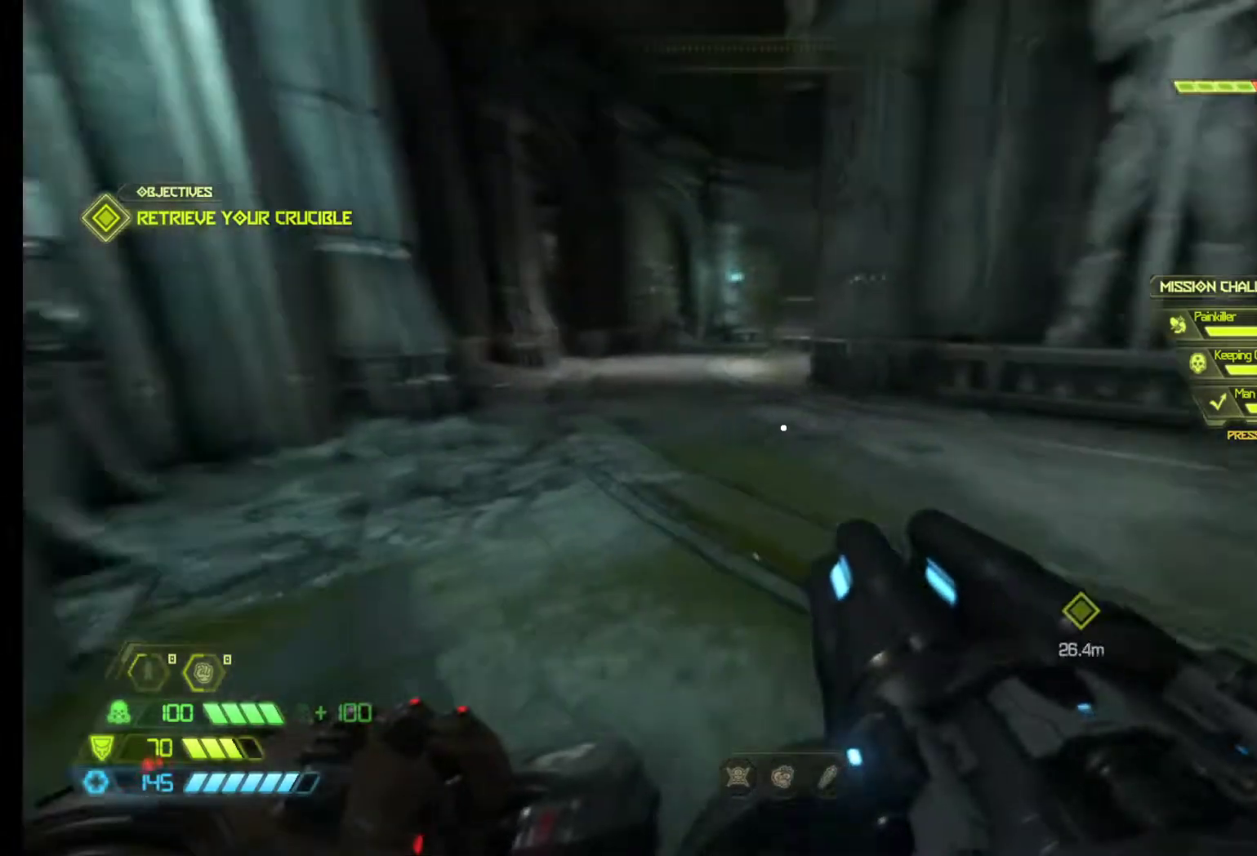
{"keys": ["z"], "mouse": [], "events": [[267, "shift", "down"], [450, "shift", "up"]]}
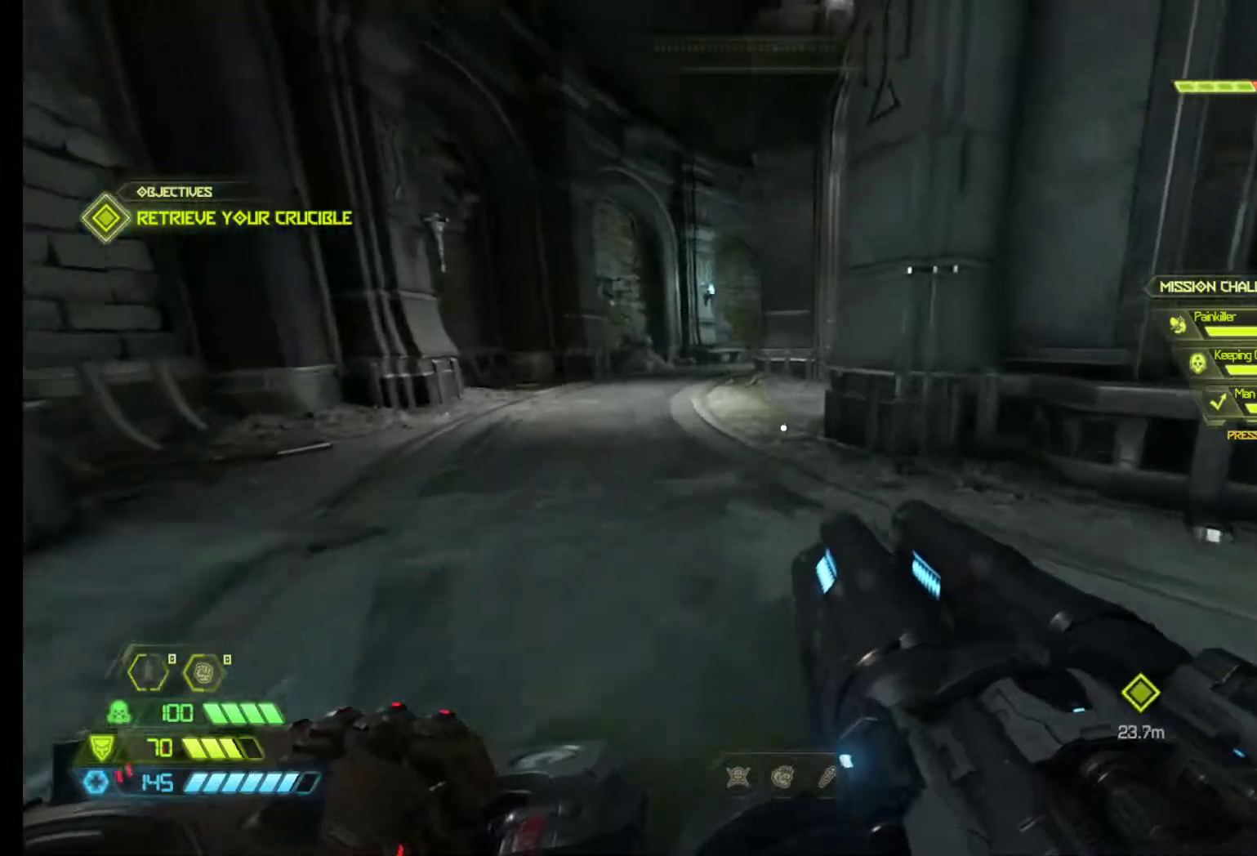
{"keys": ["q", "z"], "mouse": [], "events": [[233, "q", "down"]]}
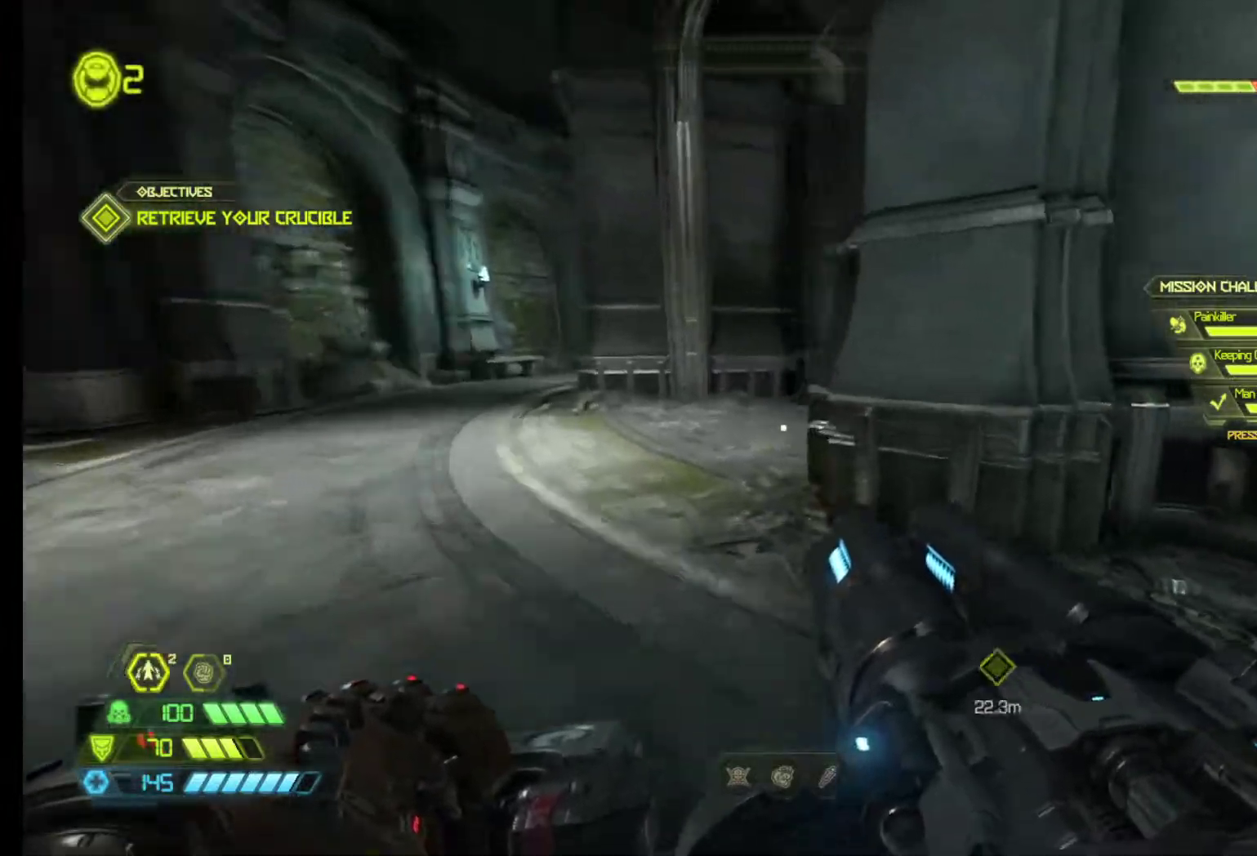
{"keys": ["q", "z"], "mouse": [], "events": []}
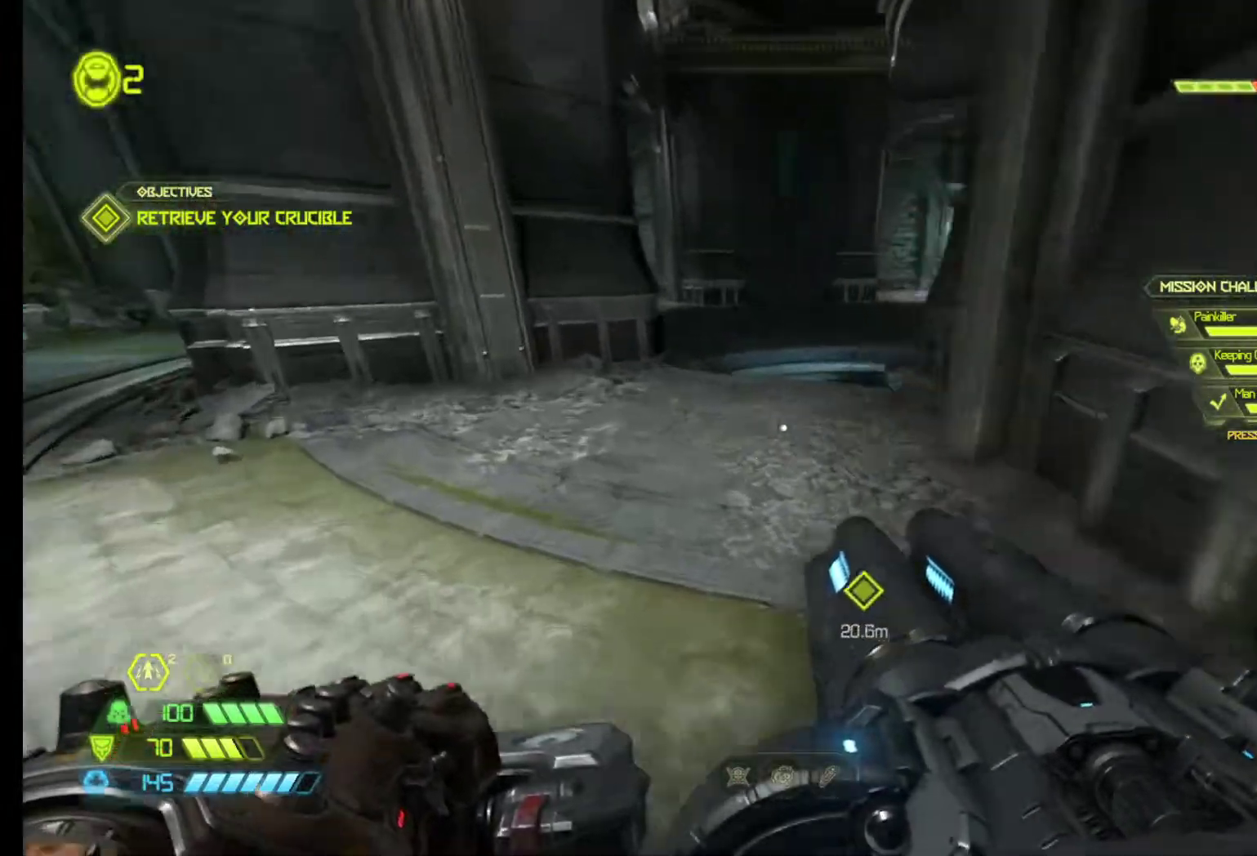
{"keys": ["z"], "mouse": [], "events": [[33, "q", "up"]]}
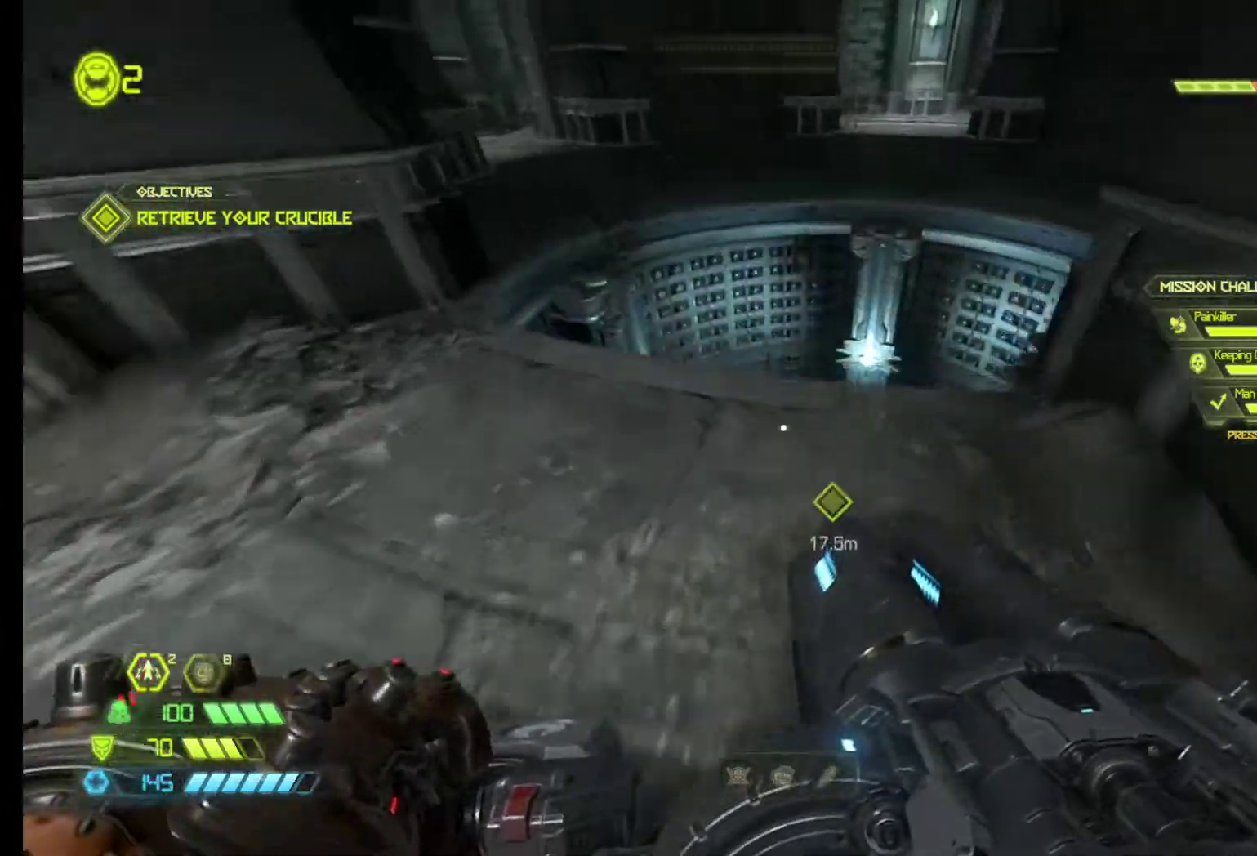
{"keys": [], "mouse": [], "events": [[183, "z", "up"], [283, "tab", "down"], [383, "tab", "up"]]}
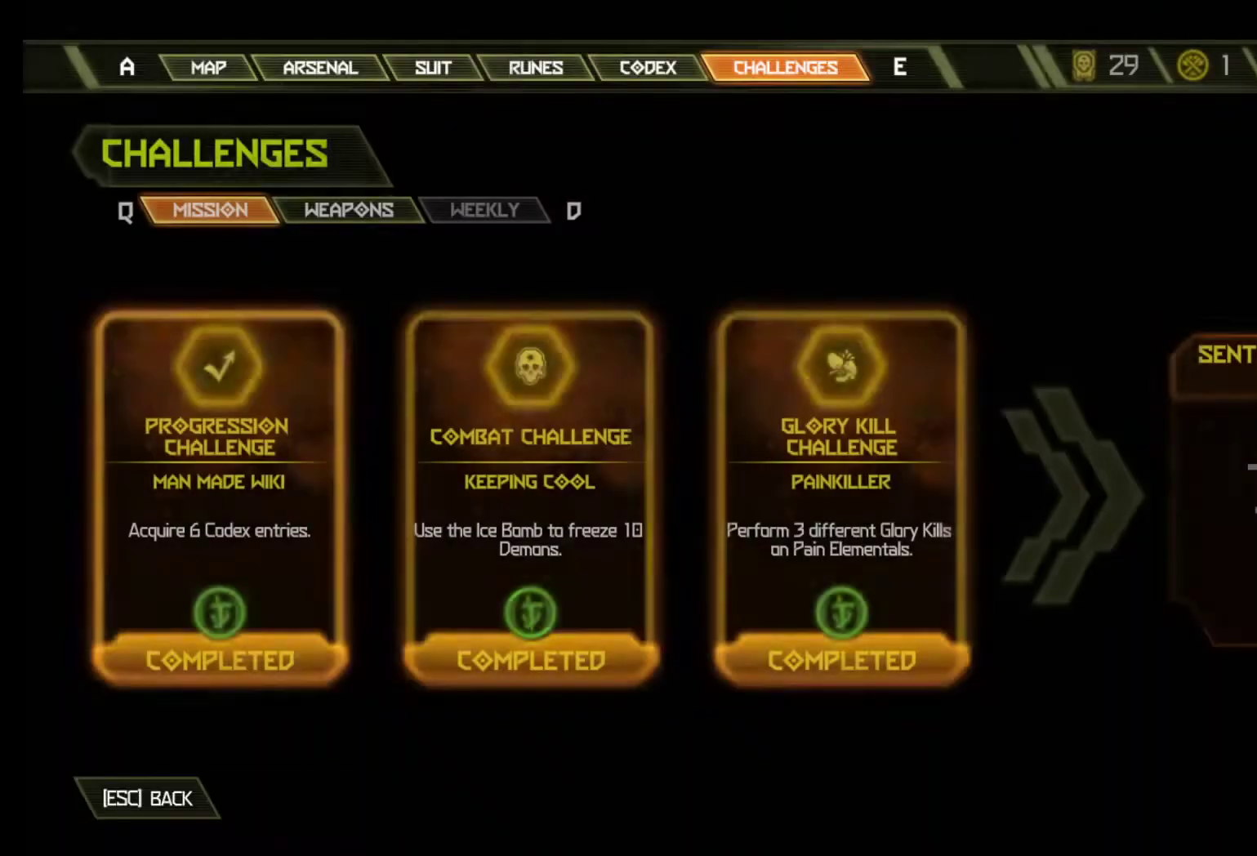
{"keys": [], "mouse": [], "events": [[117, "mouse_right", "down"], [350, "mouse_right", "up"]]}
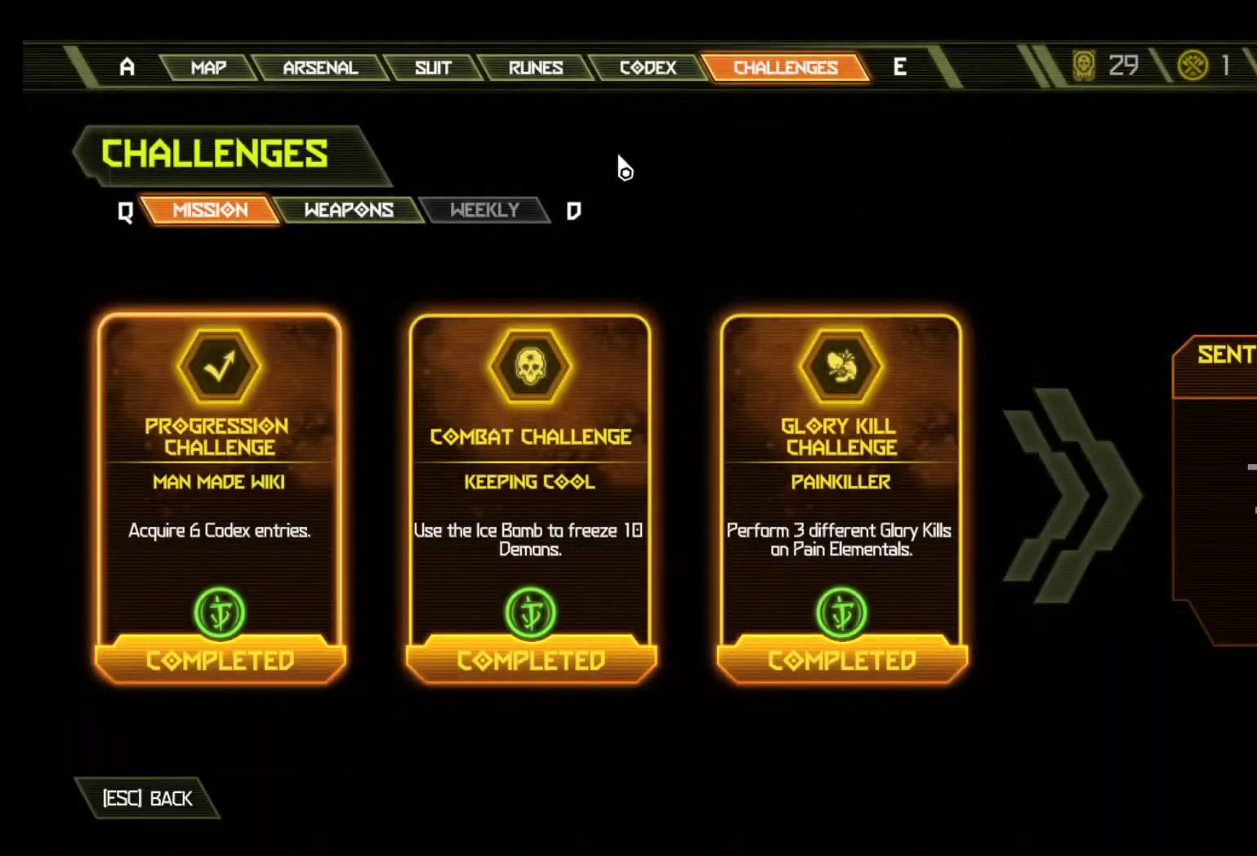
{"keys": [], "mouse": ["left"], "events": [[500, "mouse_left", "down"]]}
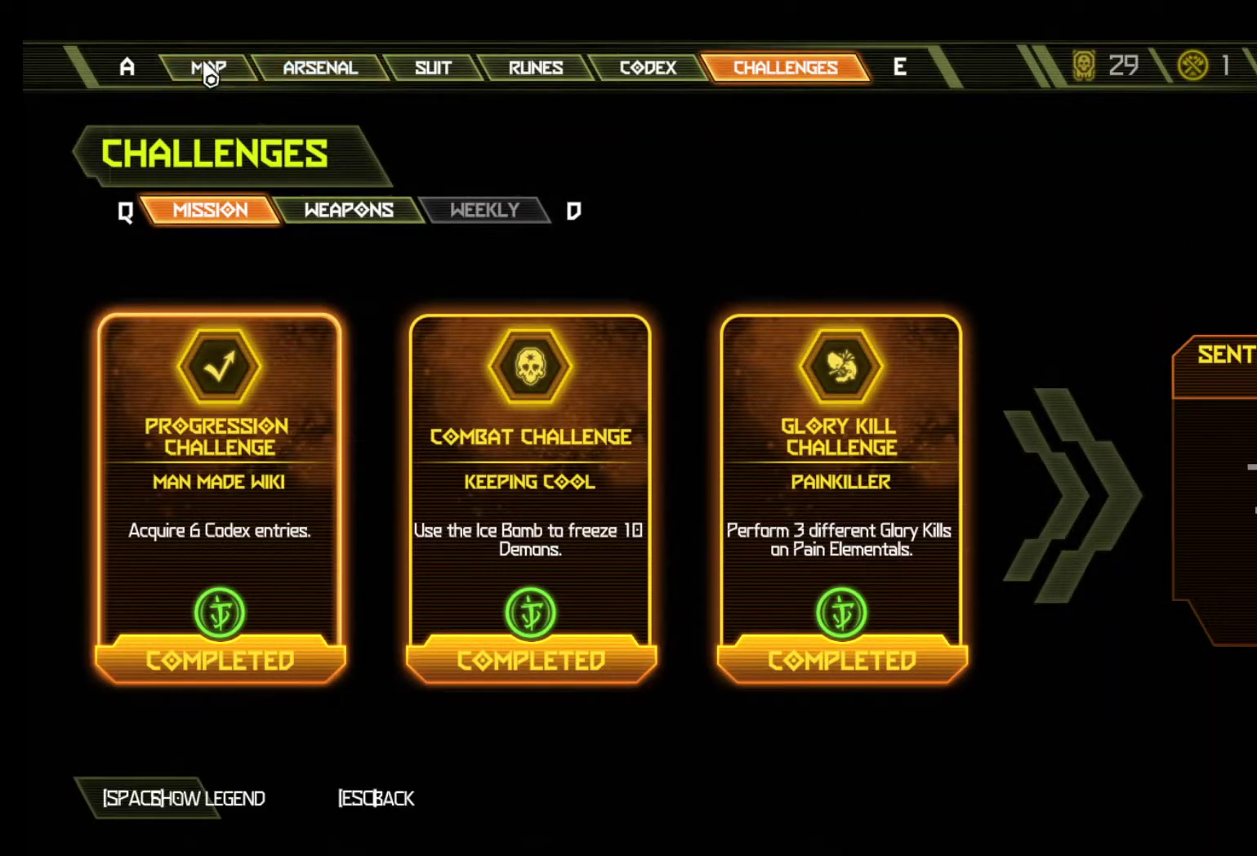
{"keys": [], "mouse": ["right"], "events": [[100, "mouse_left", "up"], [333, "mouse_right", "down"]]}
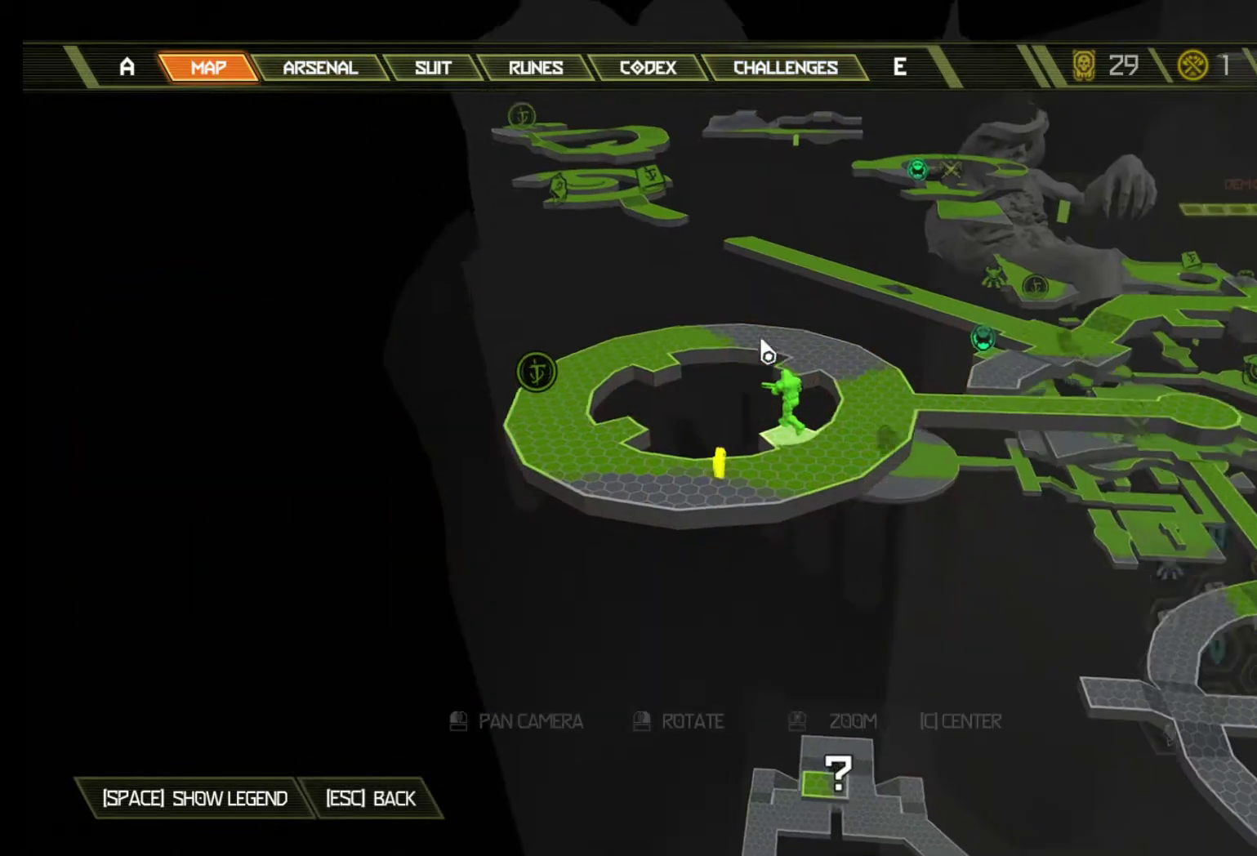
{"keys": [], "mouse": ["right"], "events": []}
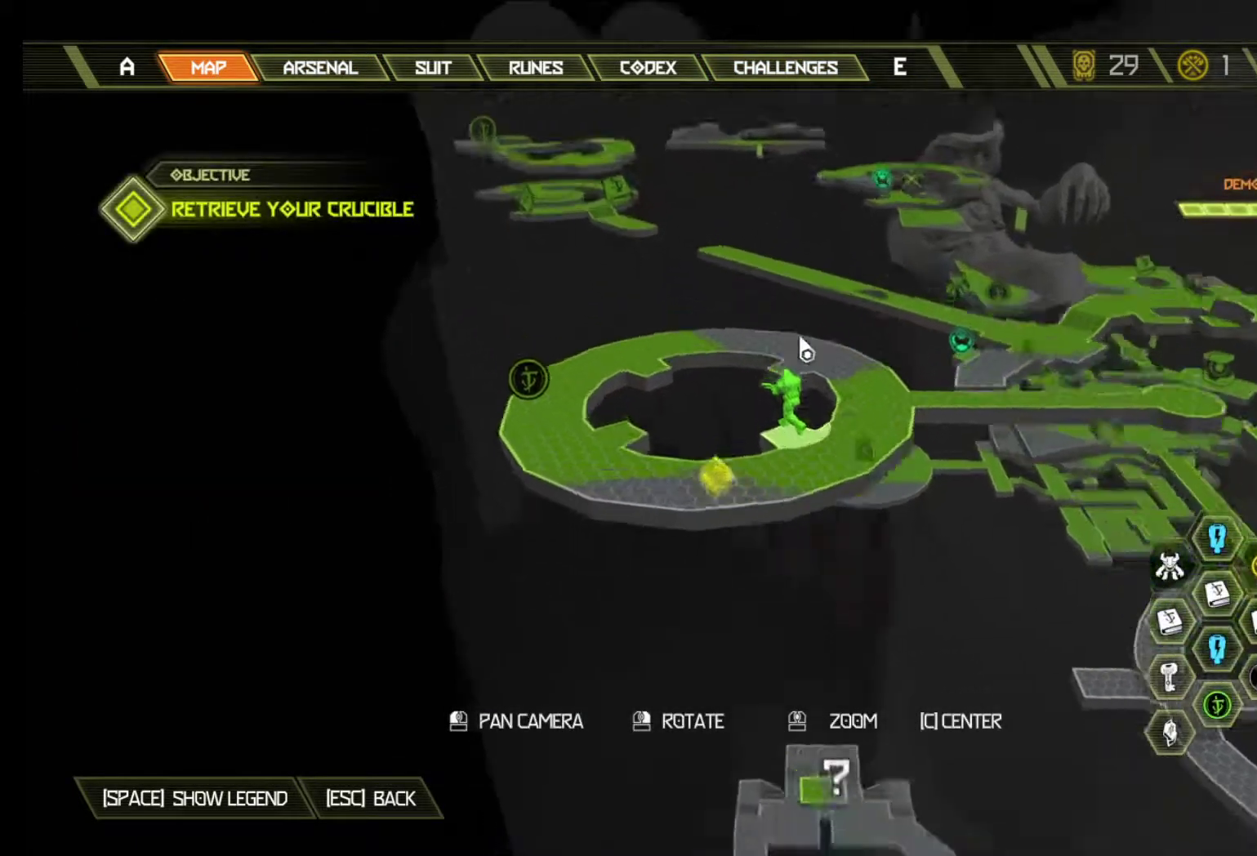
{"keys": [], "mouse": [], "events": [[267, "mouse_right", "up"], [267, "tab", "down"], [367, "tab", "up"]]}
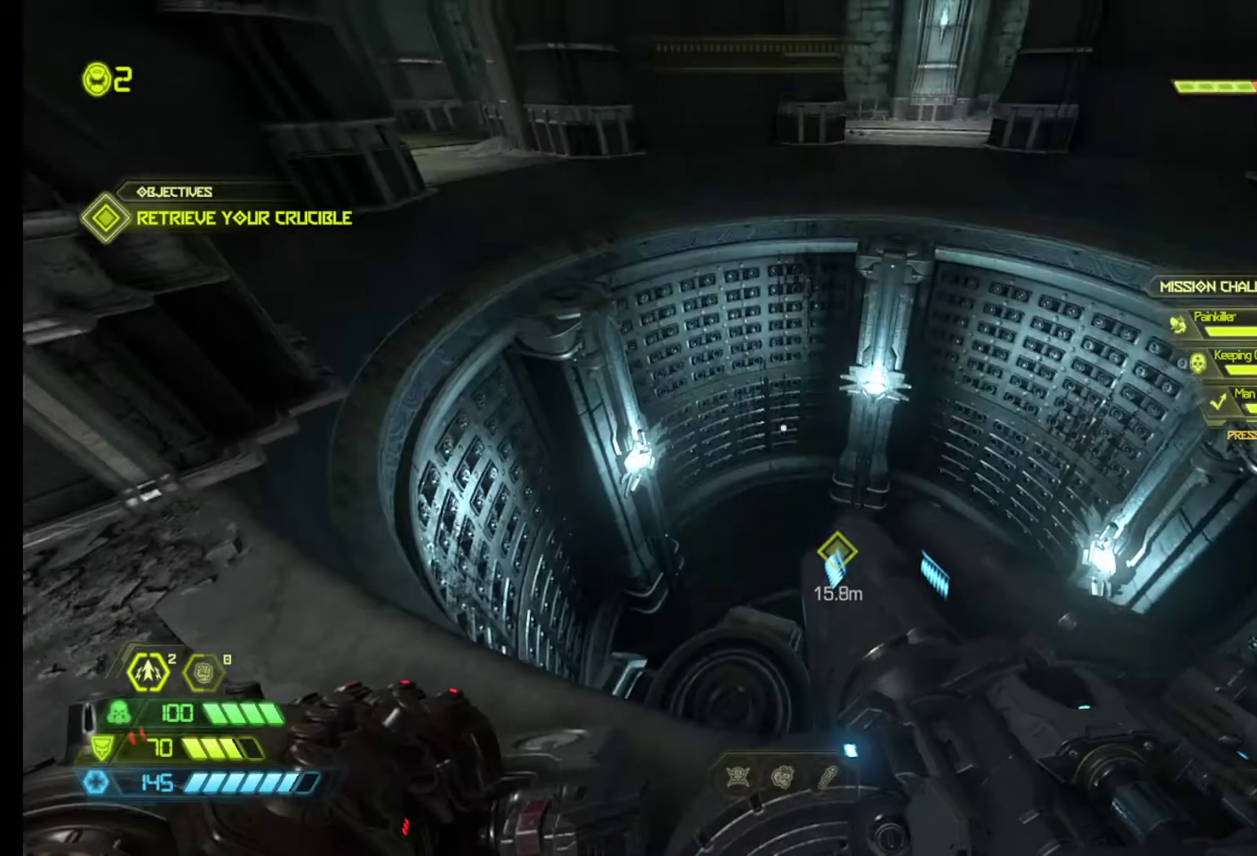
{"keys": ["q"], "mouse": [], "events": [[100, "z", "down"], [183, "q", "down"], [433, "z", "up"]]}
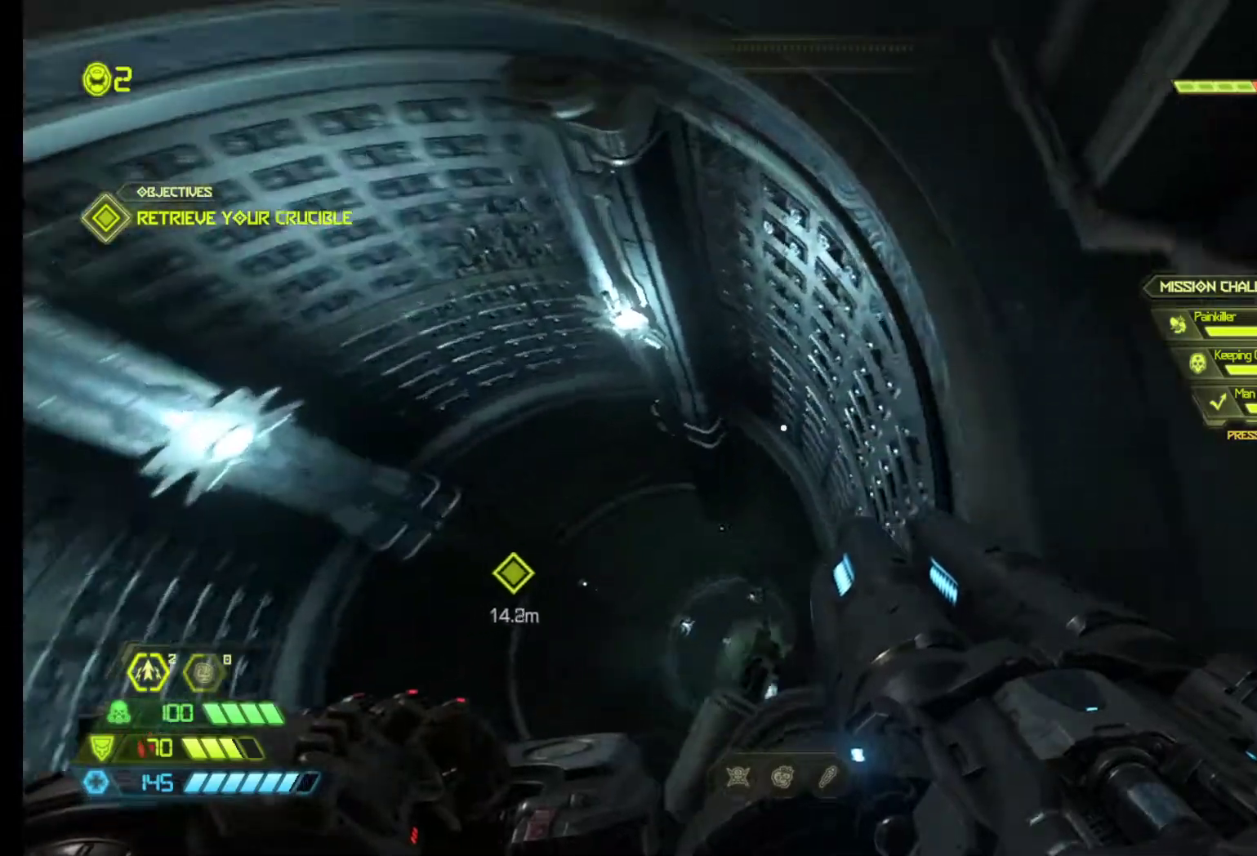
{"keys": [], "mouse": [], "events": [[200, "q", "up"]]}
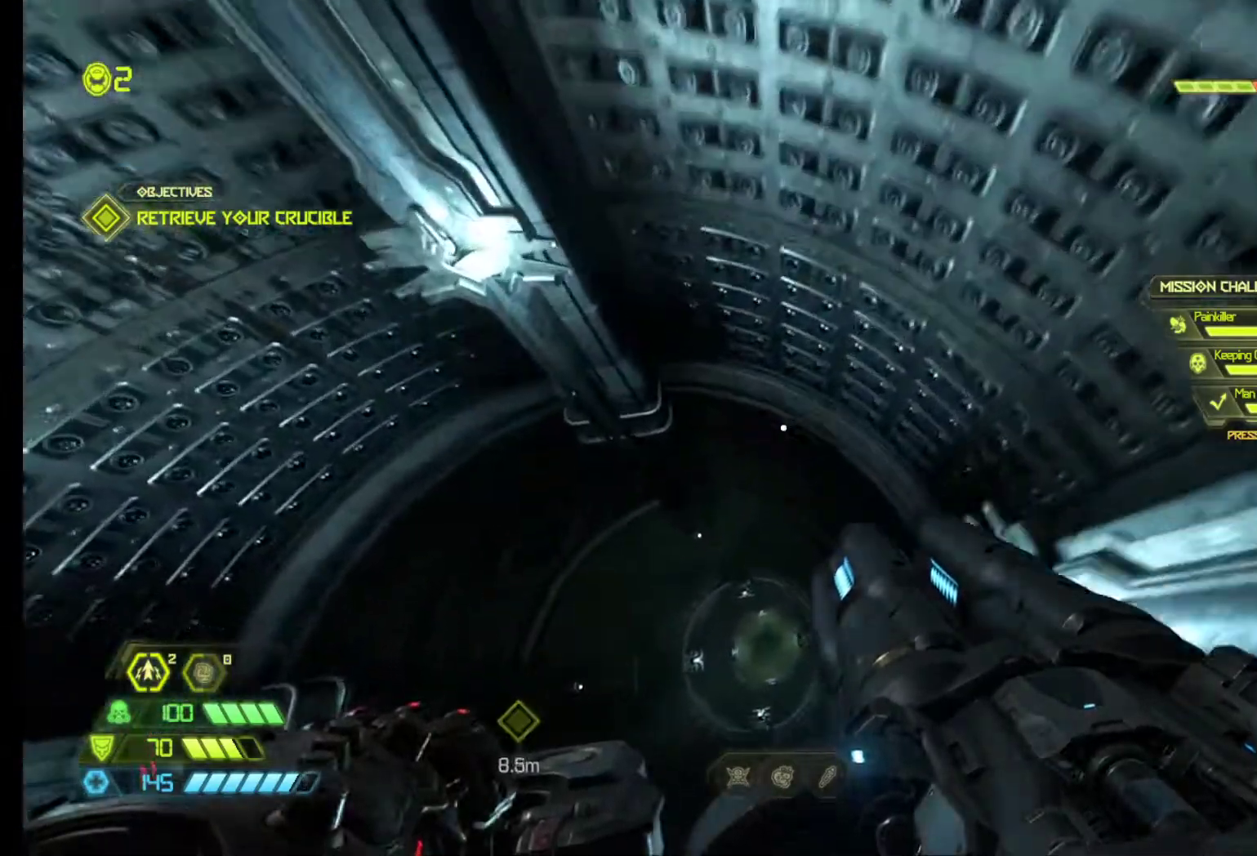
{"keys": [], "mouse": [], "events": []}
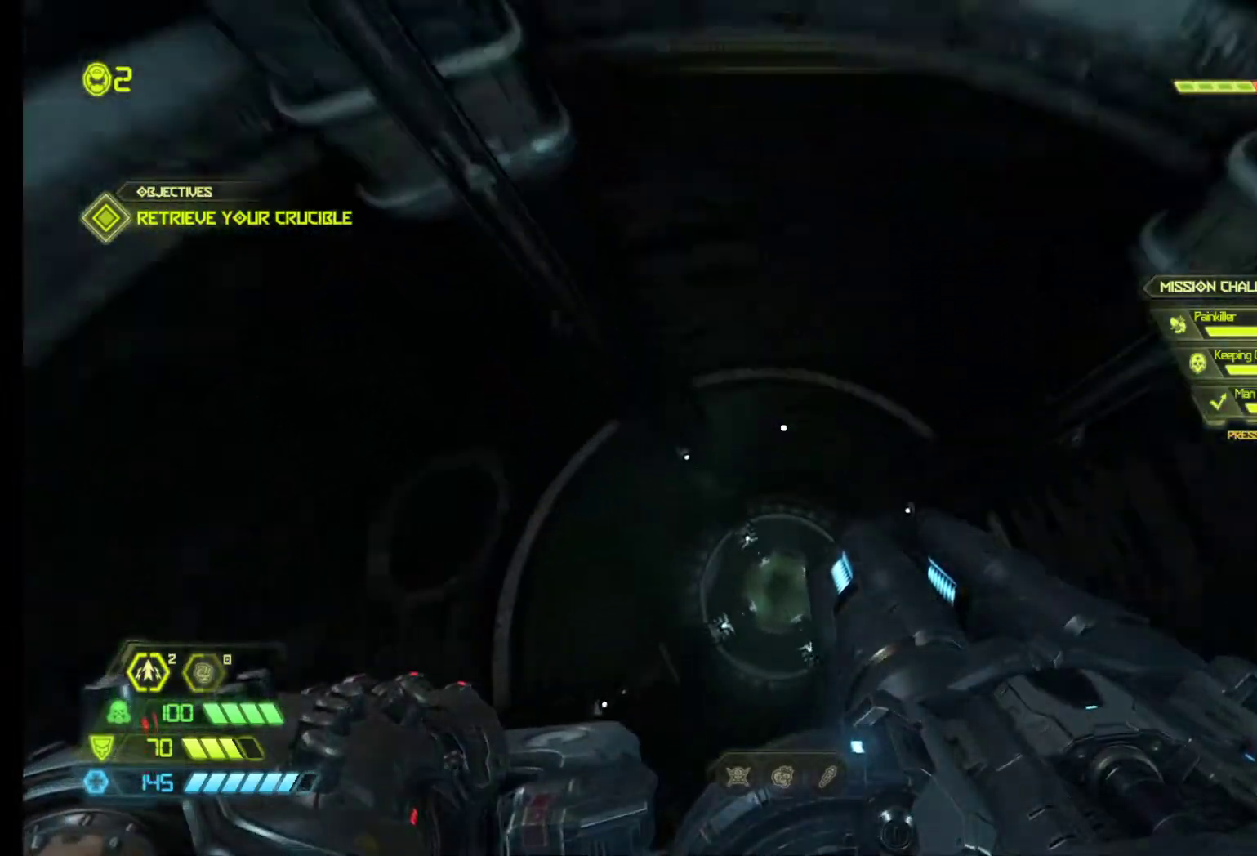
{"keys": [], "mouse": [], "events": []}
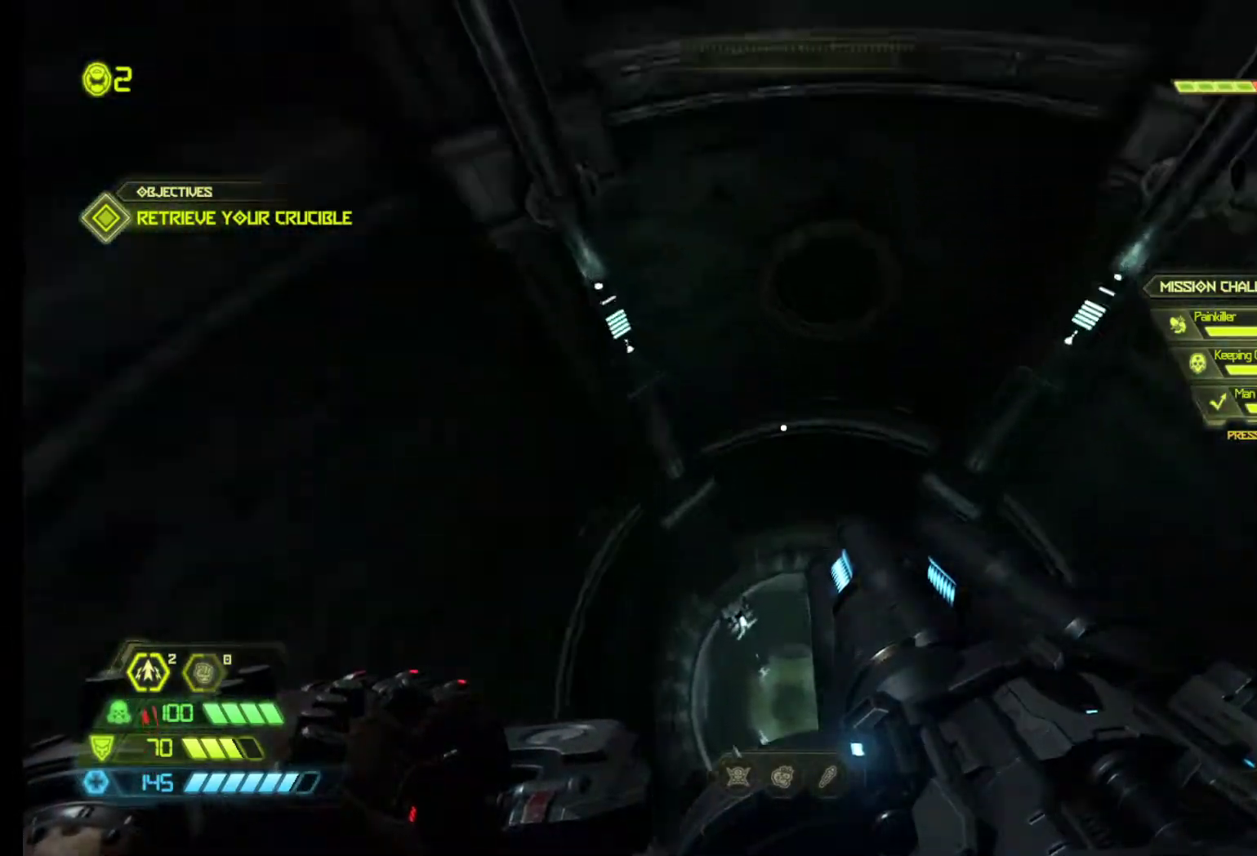
{"keys": ["z"], "mouse": [], "events": [[200, "z", "down"]]}
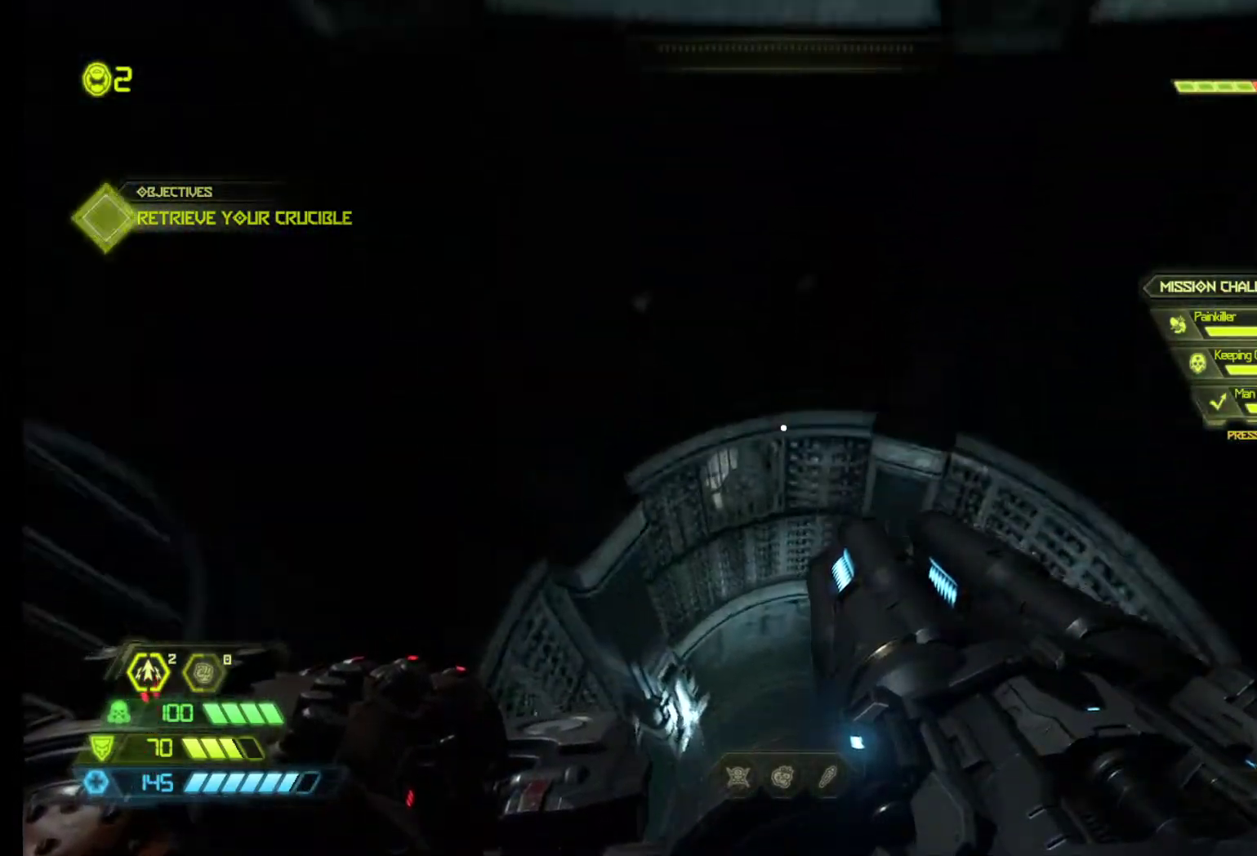
{"keys": ["z"], "mouse": [], "events": []}
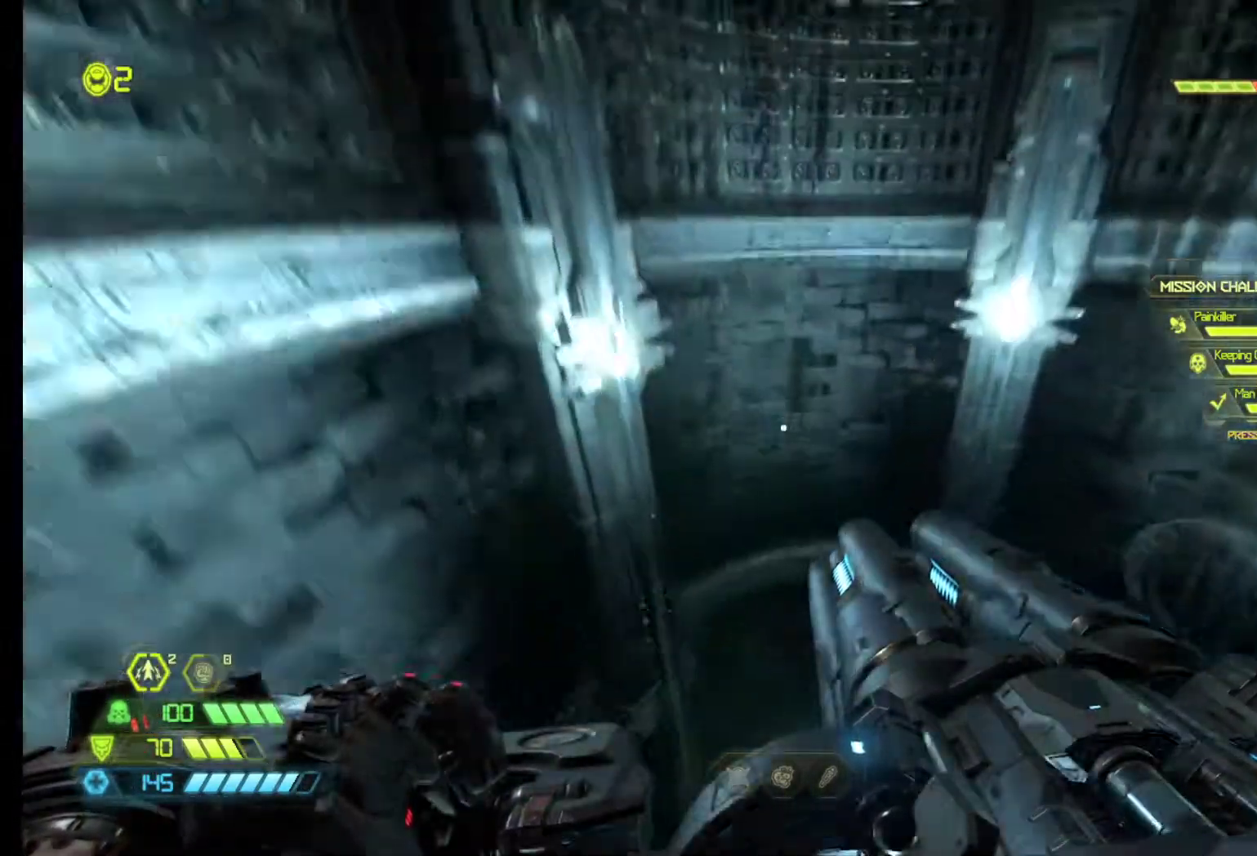
{"keys": [], "mouse": [], "events": [[467, "z", "up"]]}
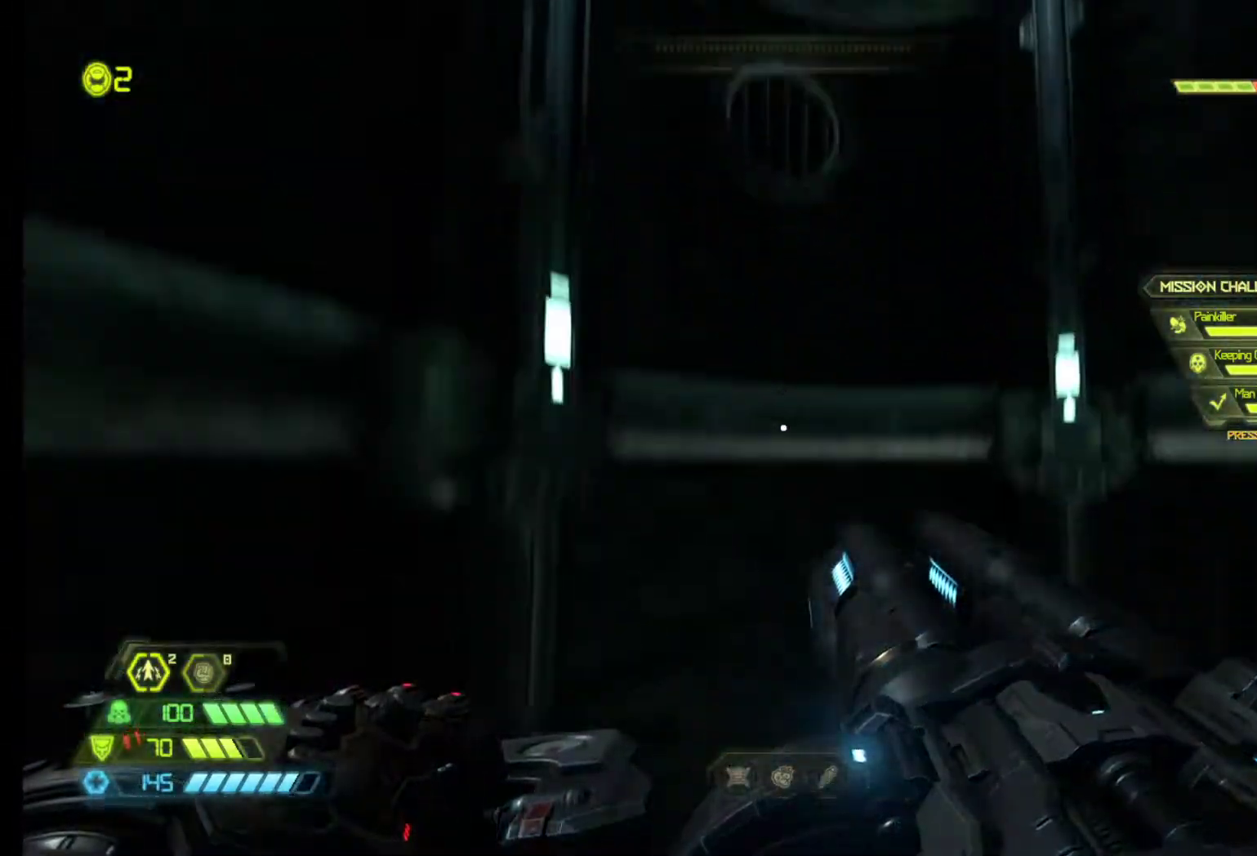
{"keys": [], "mouse": [], "events": []}
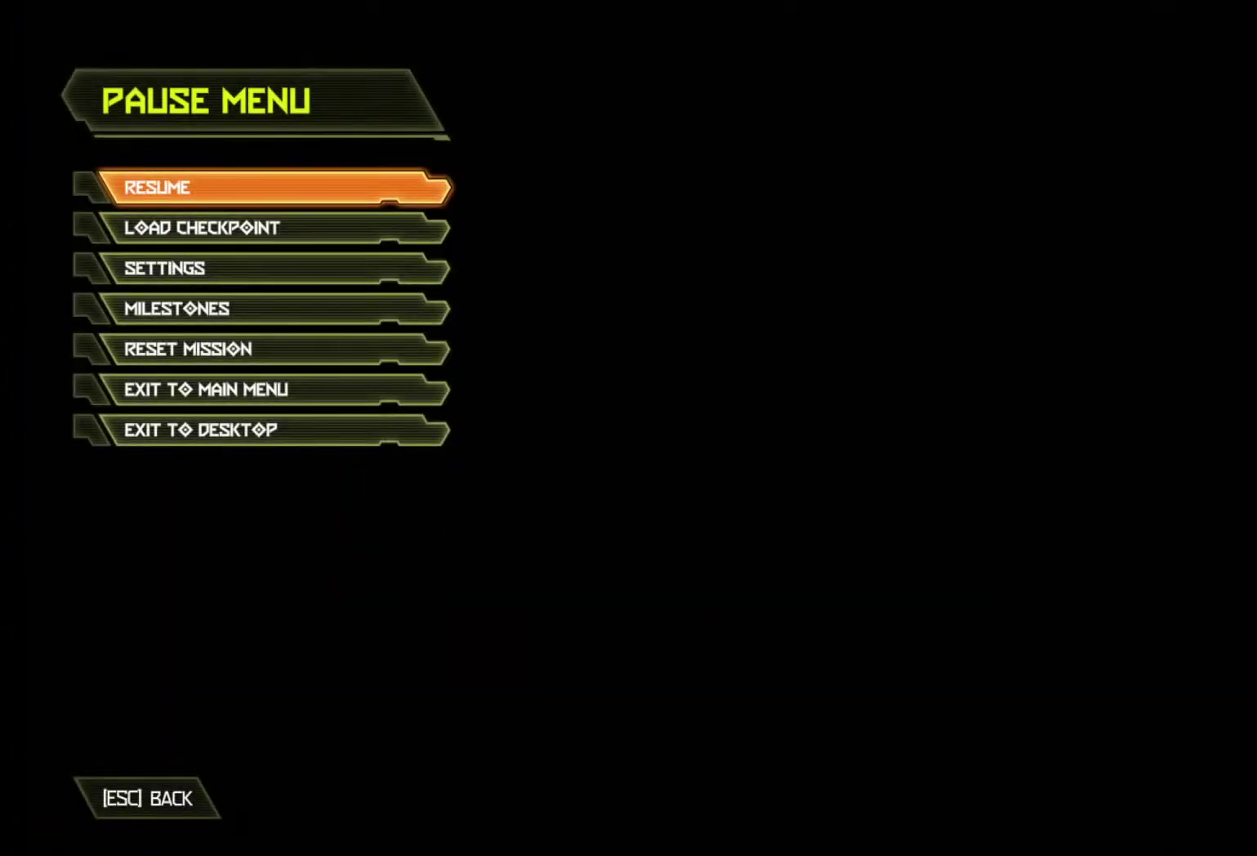
{"keys": [], "mouse": [], "events": []}
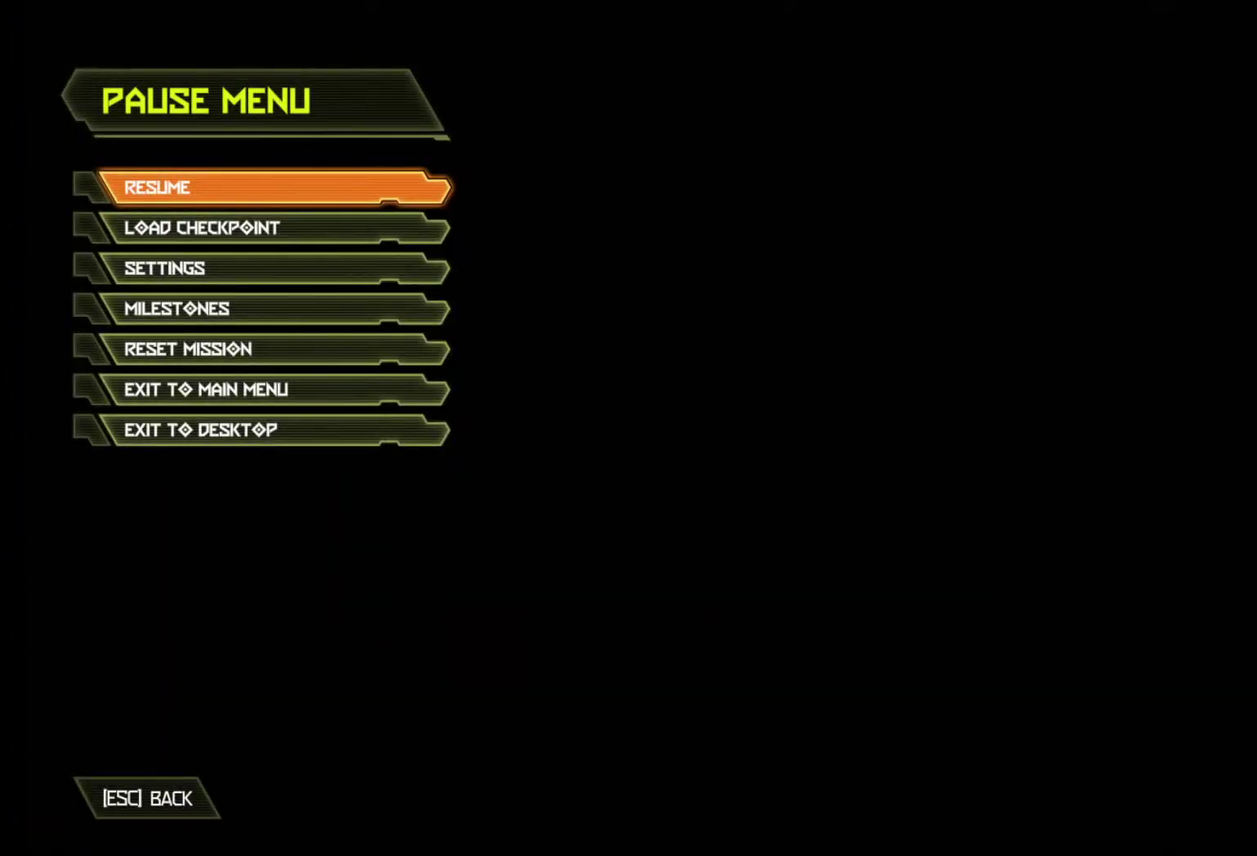
{"keys": [], "mouse": [], "events": []}
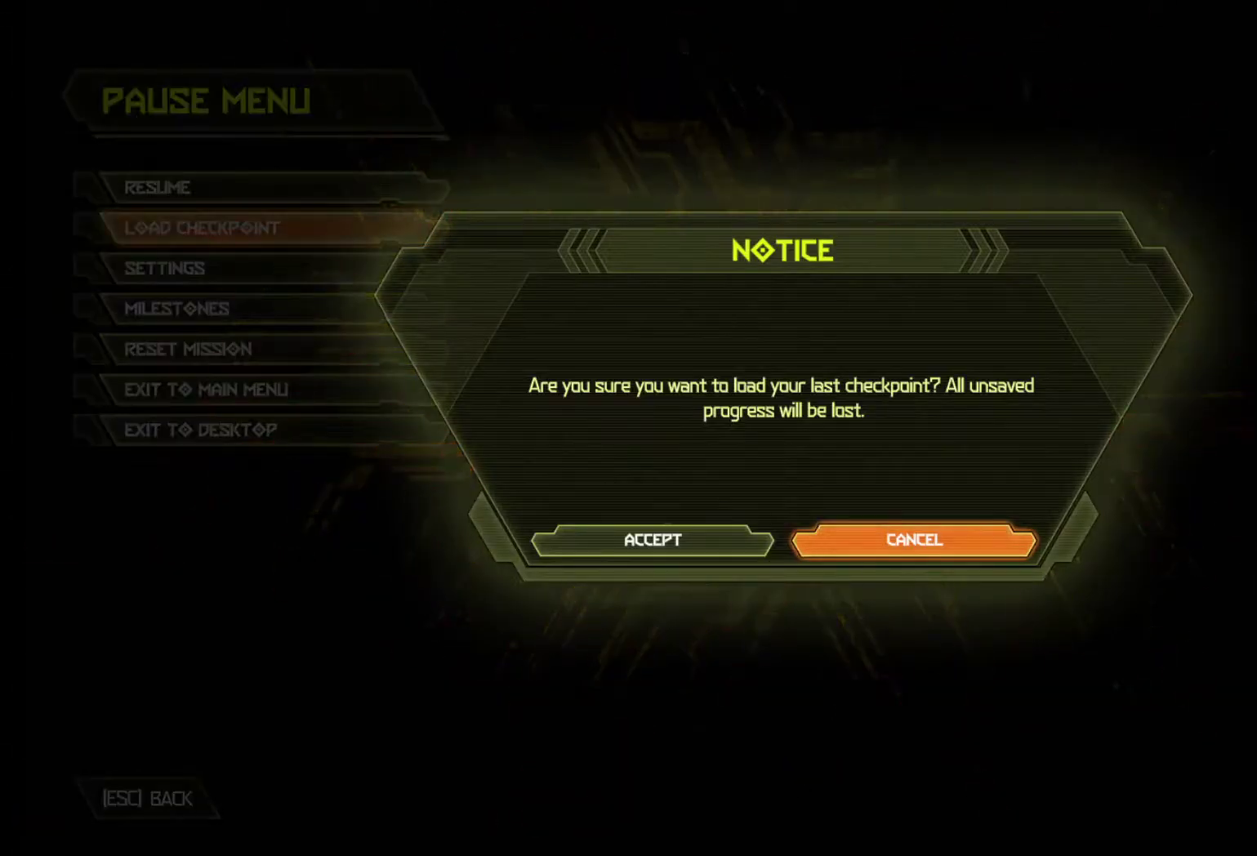
{"keys": [], "mouse": [], "events": []}
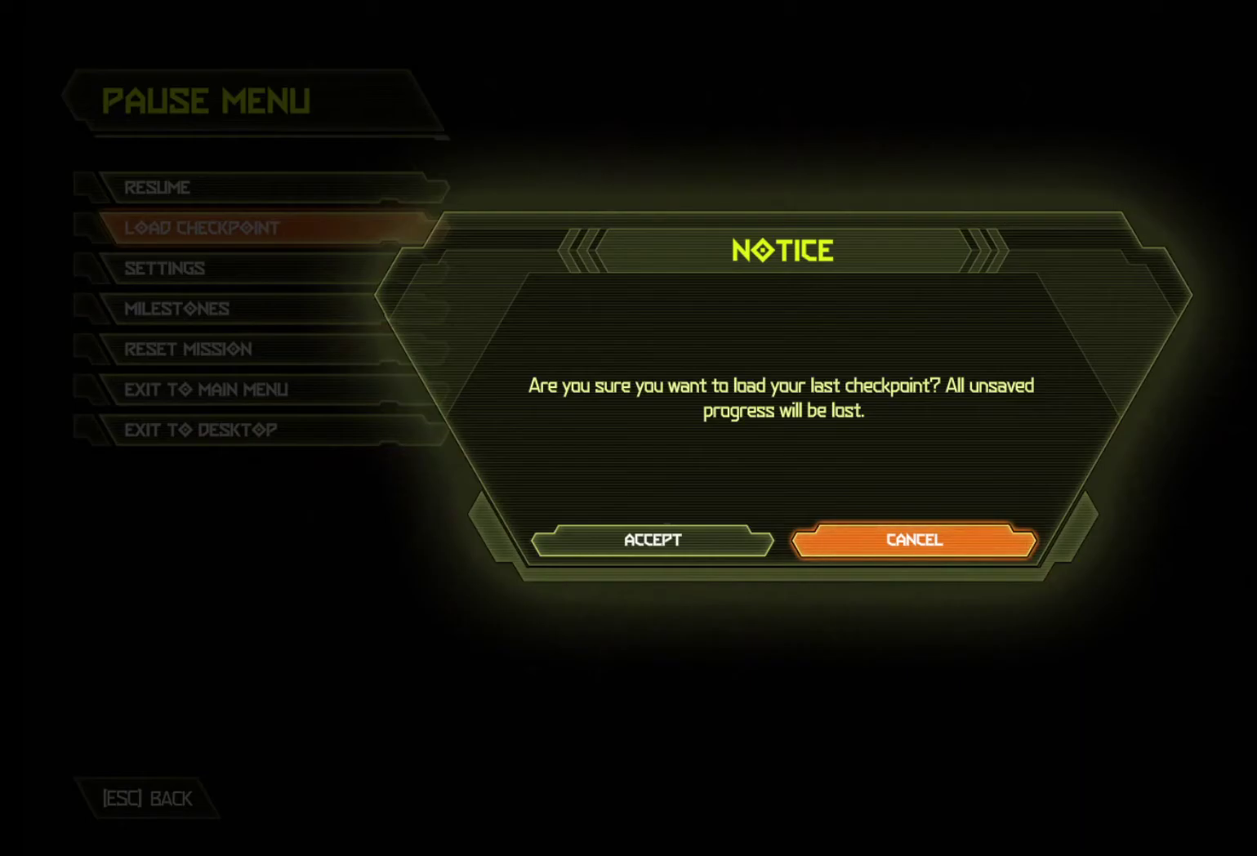
{"keys": [], "mouse": [], "events": []}
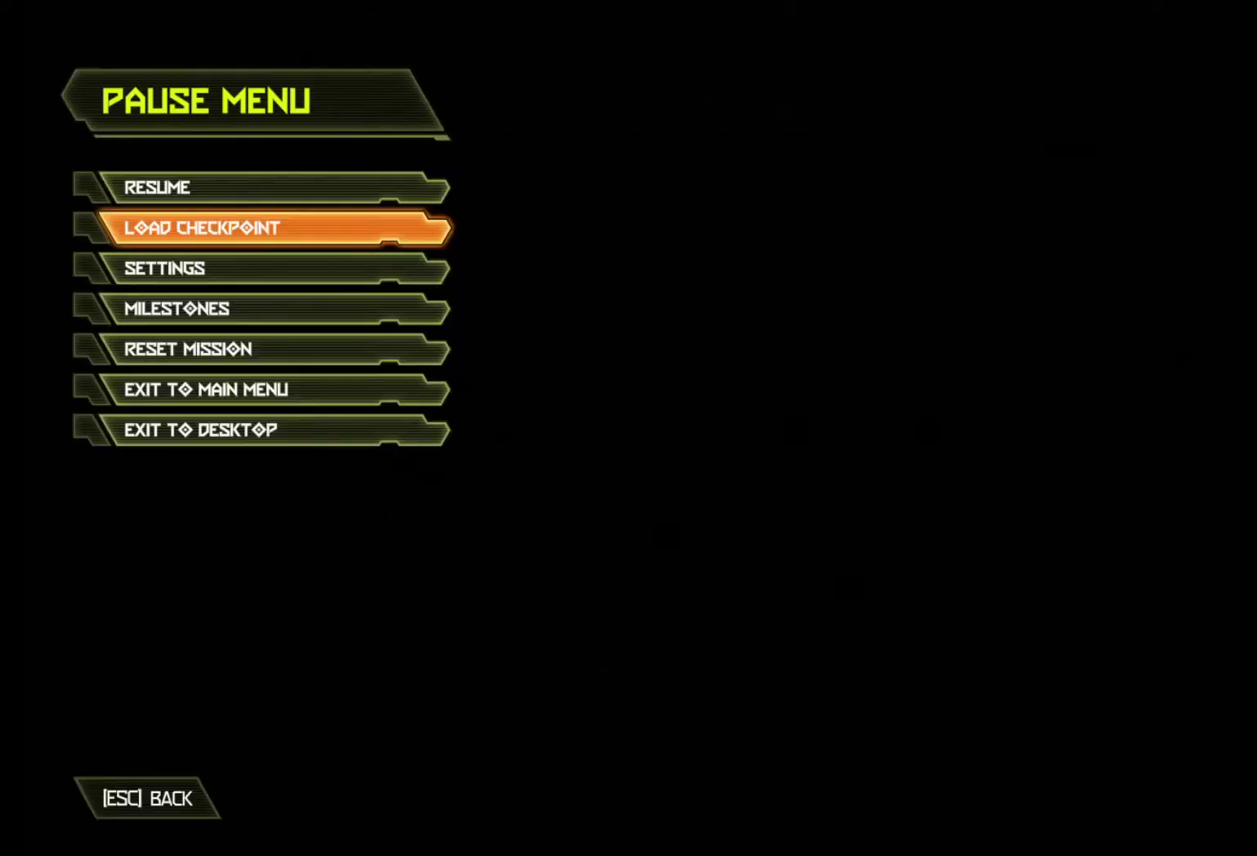
{"keys": [], "mouse": [], "events": []}
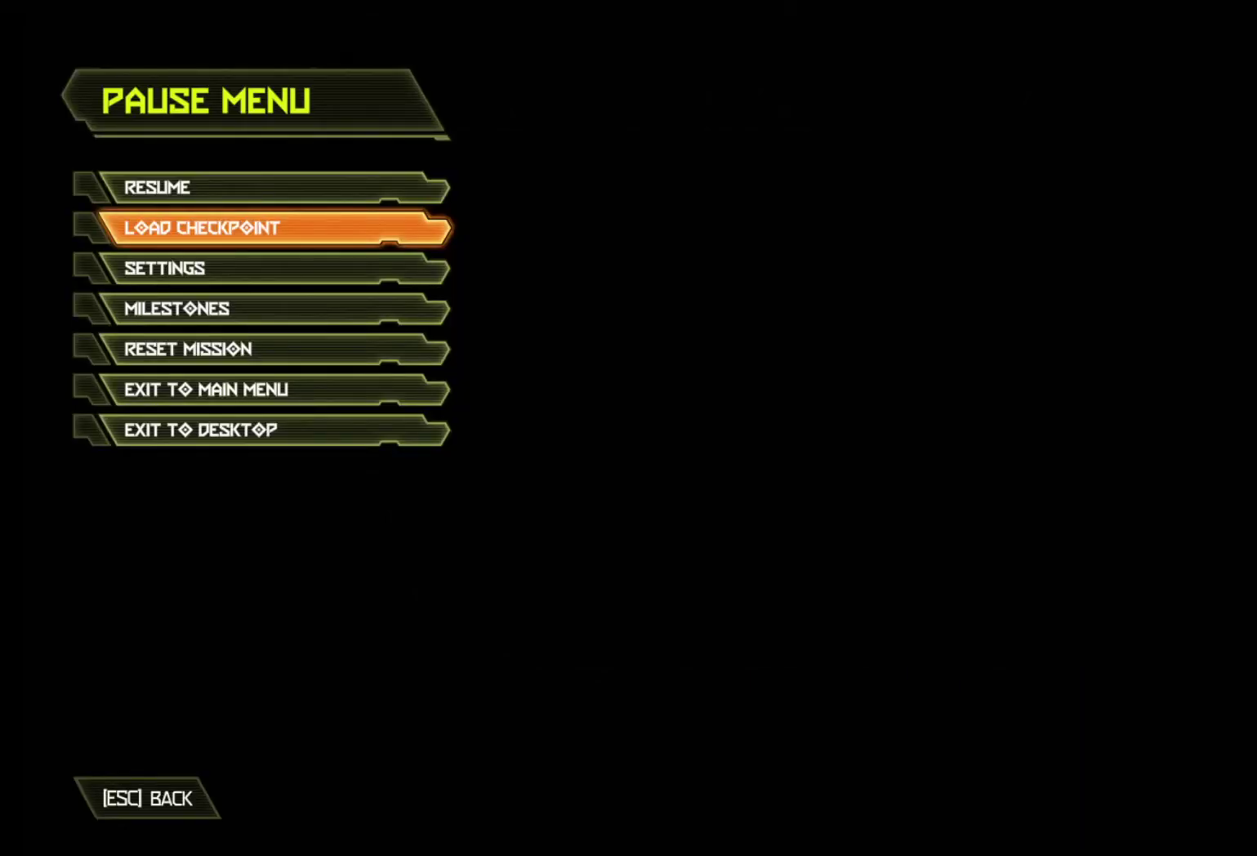
{"keys": [], "mouse": [], "events": []}